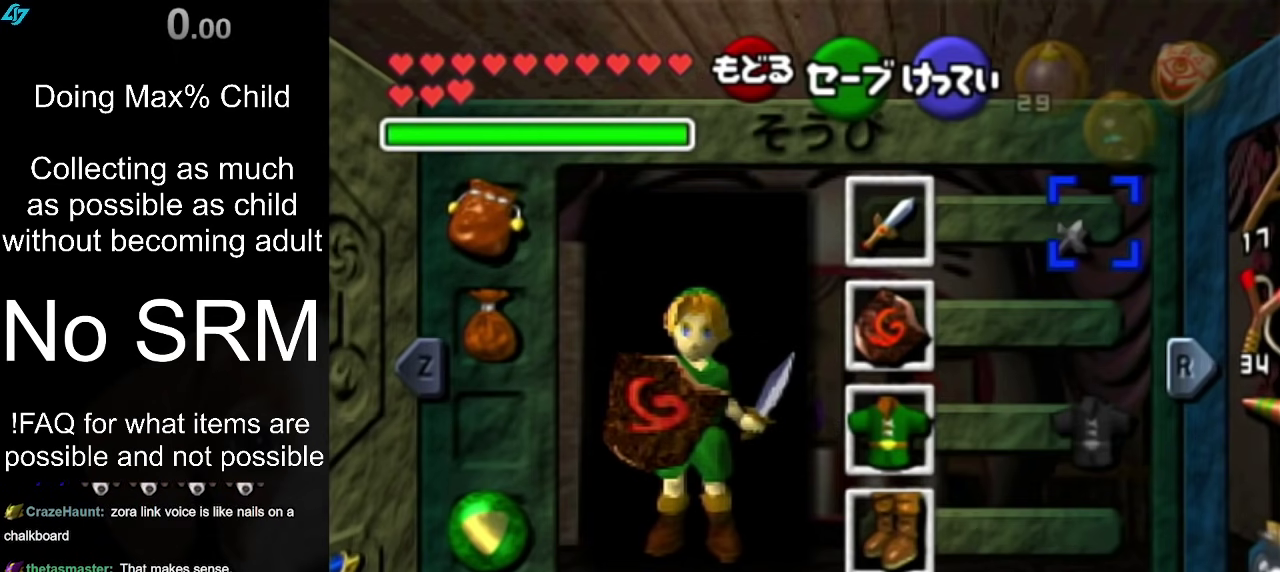
Gameplay with a controller (Nintendo layout); each line is a JSON object with the inputs held at the frame after it (dt_ms = milliseconds from this image to that frame). "events" lists button and stick changes between this image and that frame as [ms after this image, input, new state], when the widget could be followed in between. Not read: L3 R3.
{"dt_ms": 500, "buttons": ["START"], "left_stick": "center", "right_stick": "center", "events": [[333, "START", "down"]]}
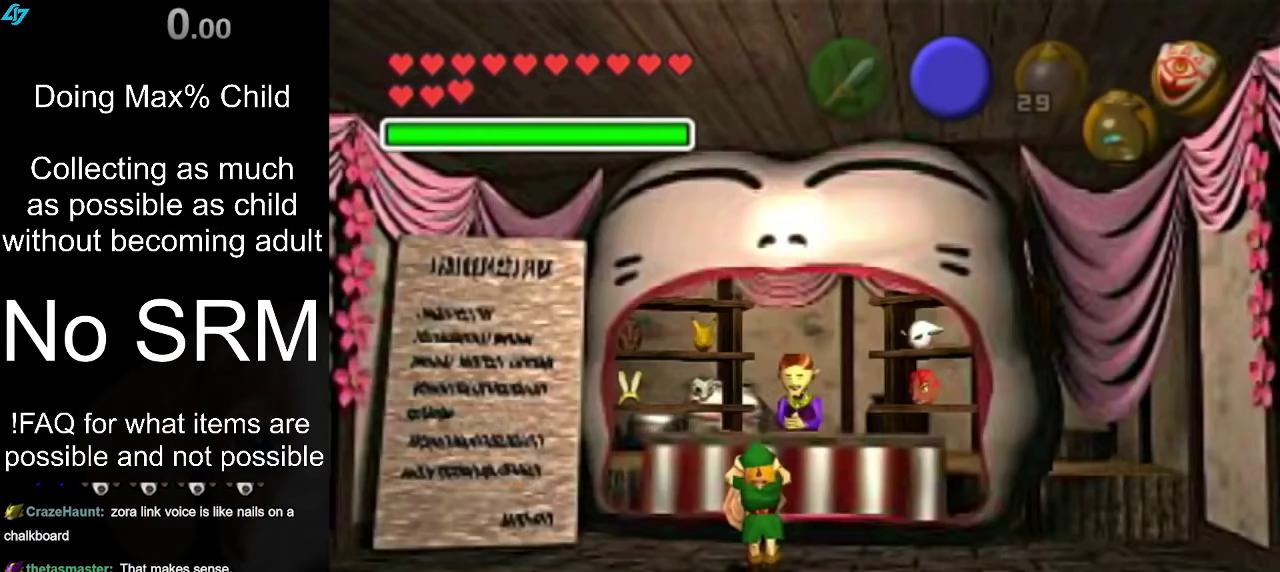
{"dt_ms": 500, "buttons": [], "left_stick": "center", "right_stick": "center", "events": [[33, "START", "up"]]}
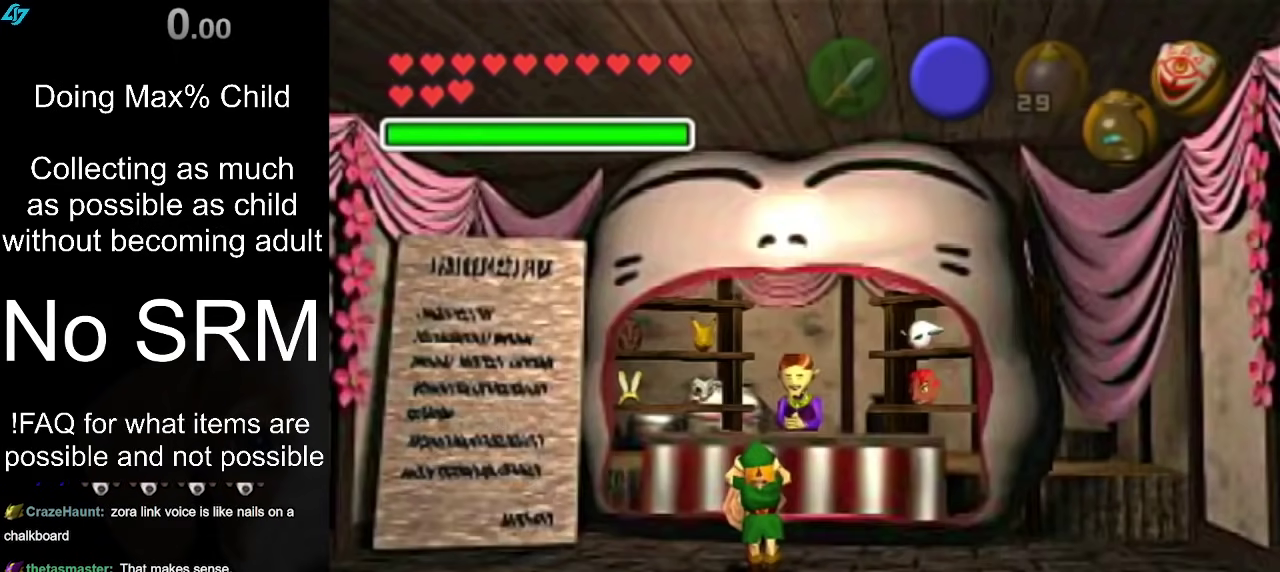
{"dt_ms": 300, "buttons": [], "left_stick": "center", "right_stick": "center", "events": []}
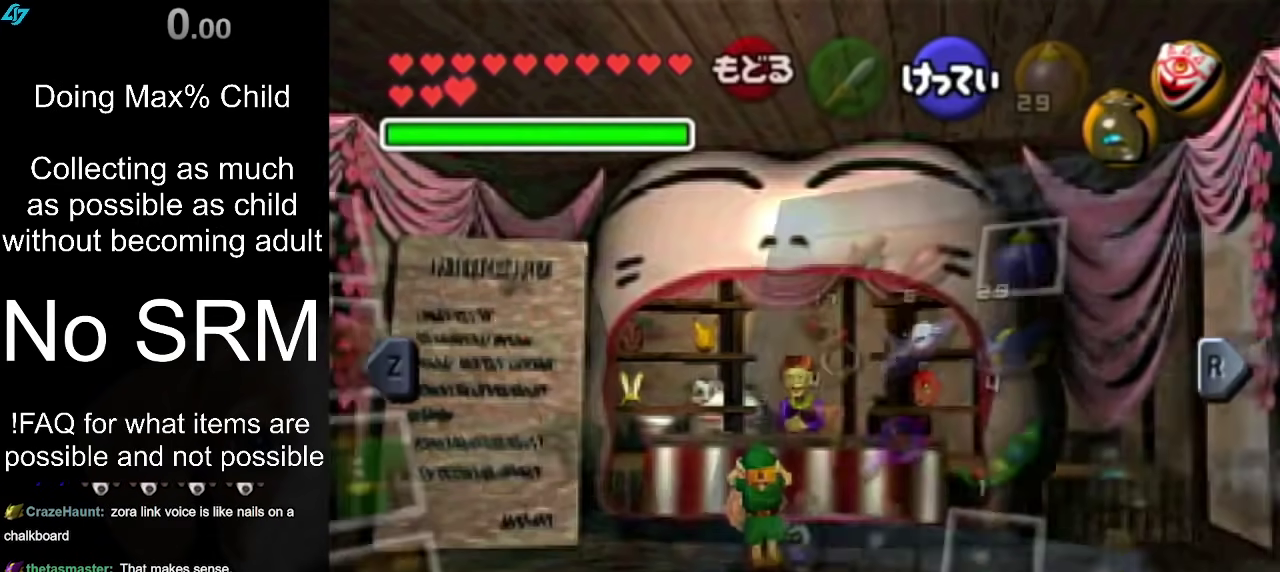
{"dt_ms": 600, "buttons": [], "left_stick": "center", "right_stick": "center", "events": []}
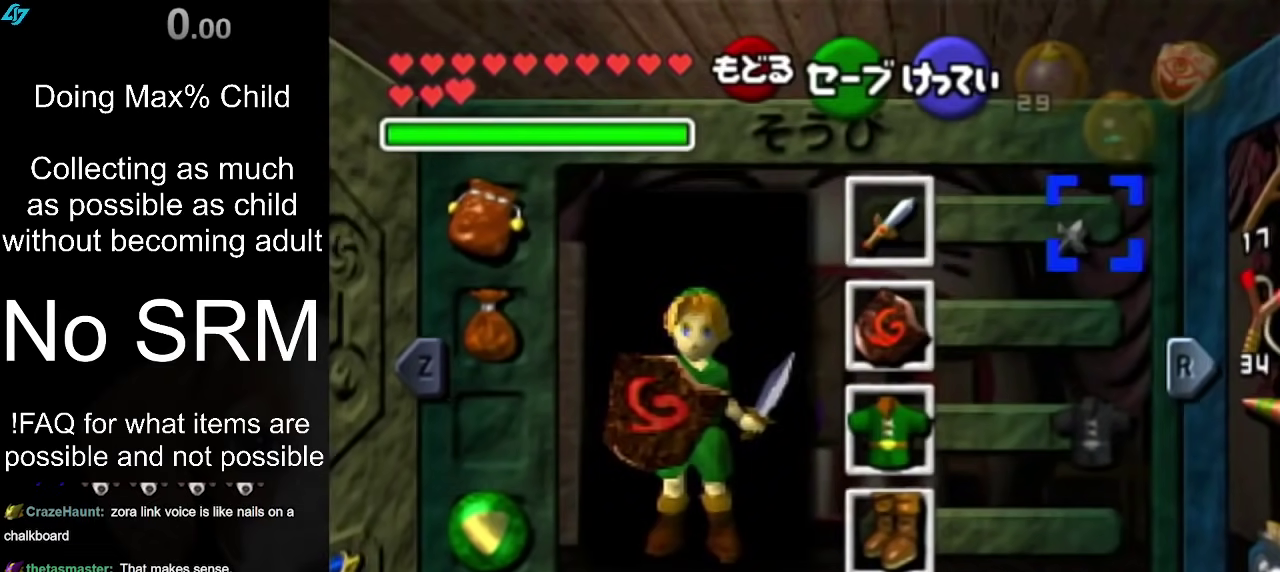
{"dt_ms": 400, "buttons": [], "left_stick": "left", "right_stick": "center", "events": [[33, "left_stick", "right"], [183, "left_stick", "center"], [400, "left_stick", "left"]]}
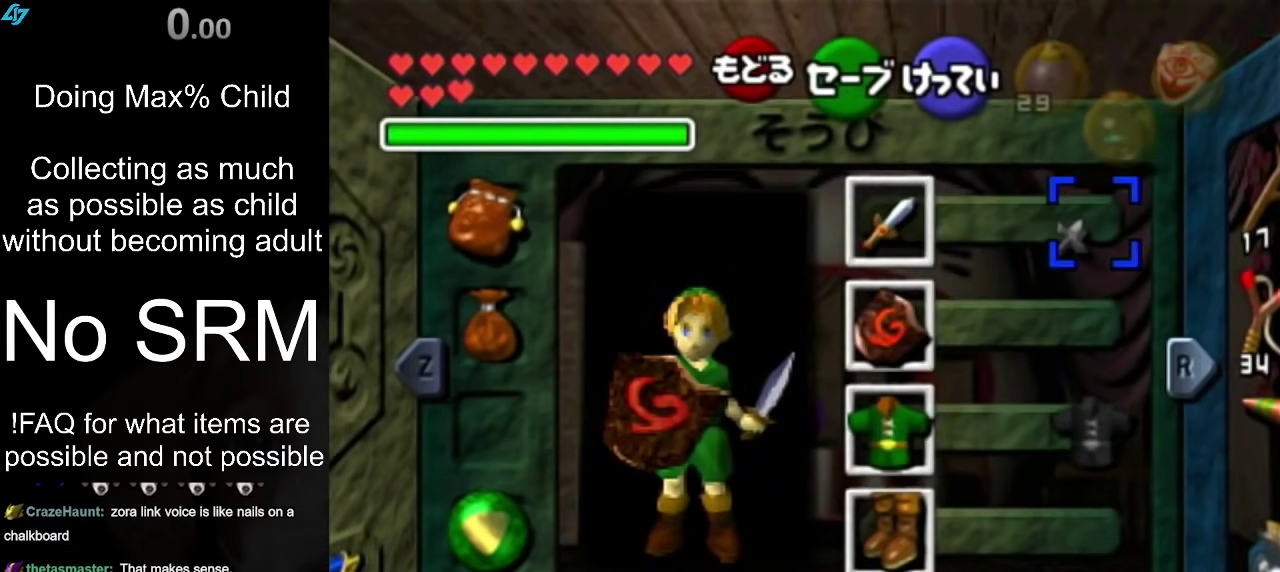
{"dt_ms": 900, "buttons": [], "left_stick": "center", "right_stick": "center", "events": [[167, "left_stick", "center"]]}
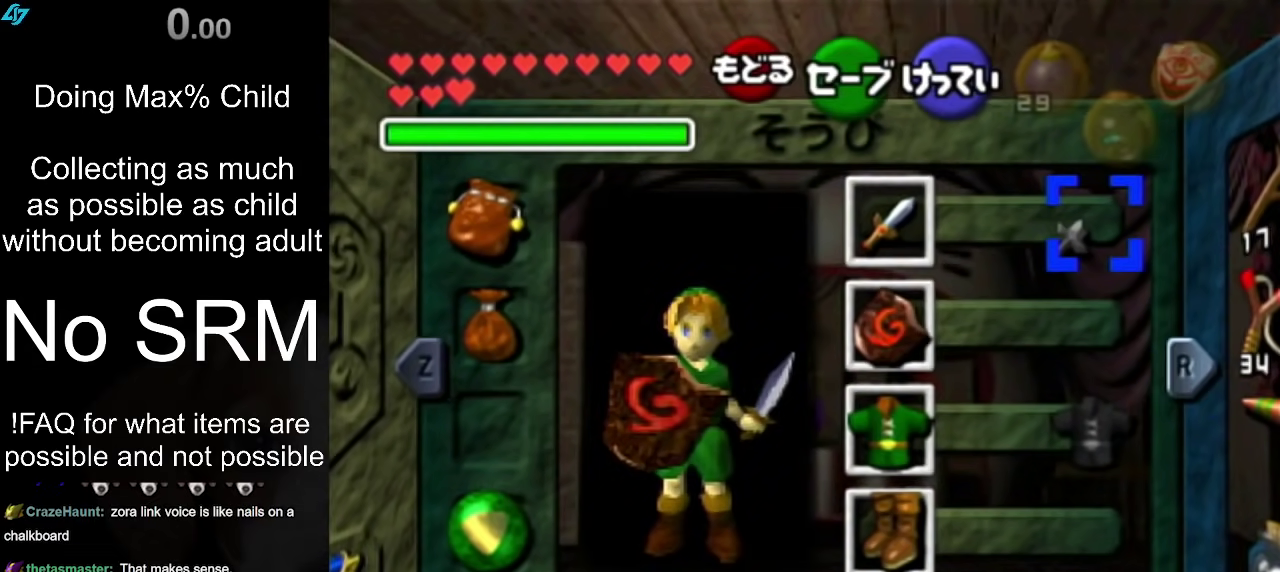
{"dt_ms": 300, "buttons": [], "left_stick": "center", "right_stick": "center", "events": []}
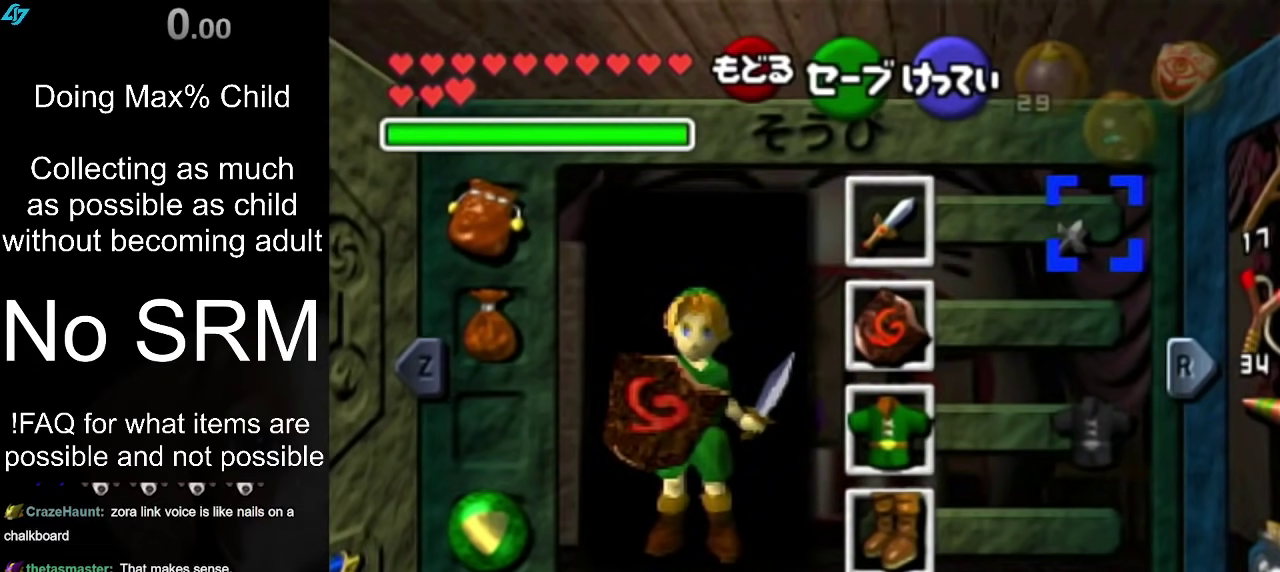
{"dt_ms": 500, "buttons": [], "left_stick": "center", "right_stick": "center", "events": []}
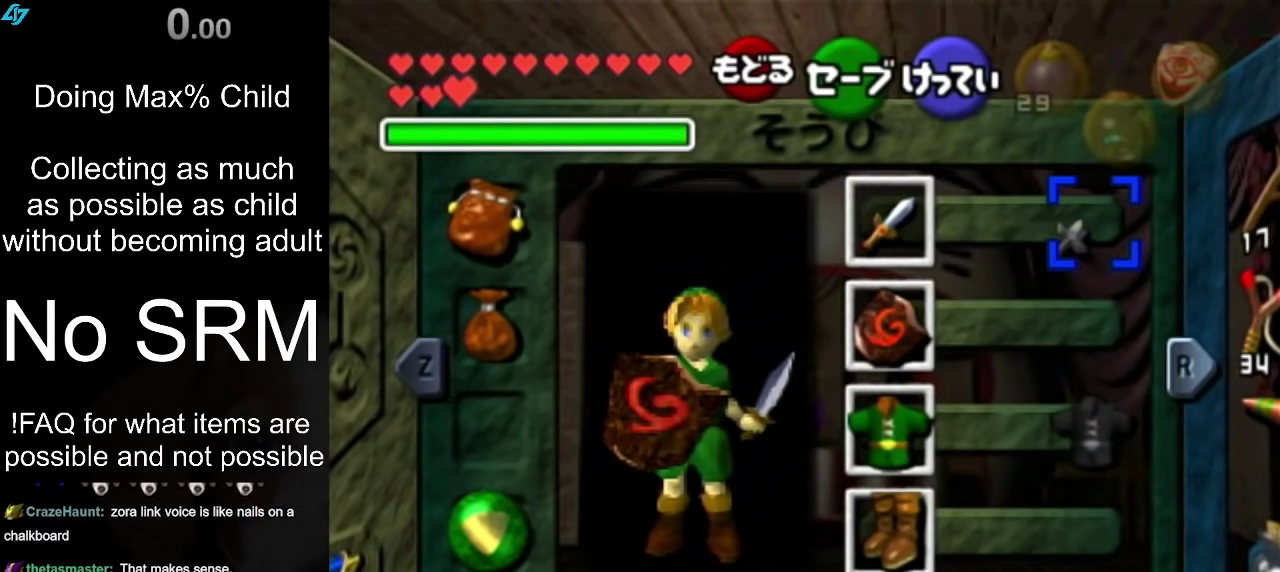
{"dt_ms": 500, "buttons": [], "left_stick": "center", "right_stick": "center", "events": []}
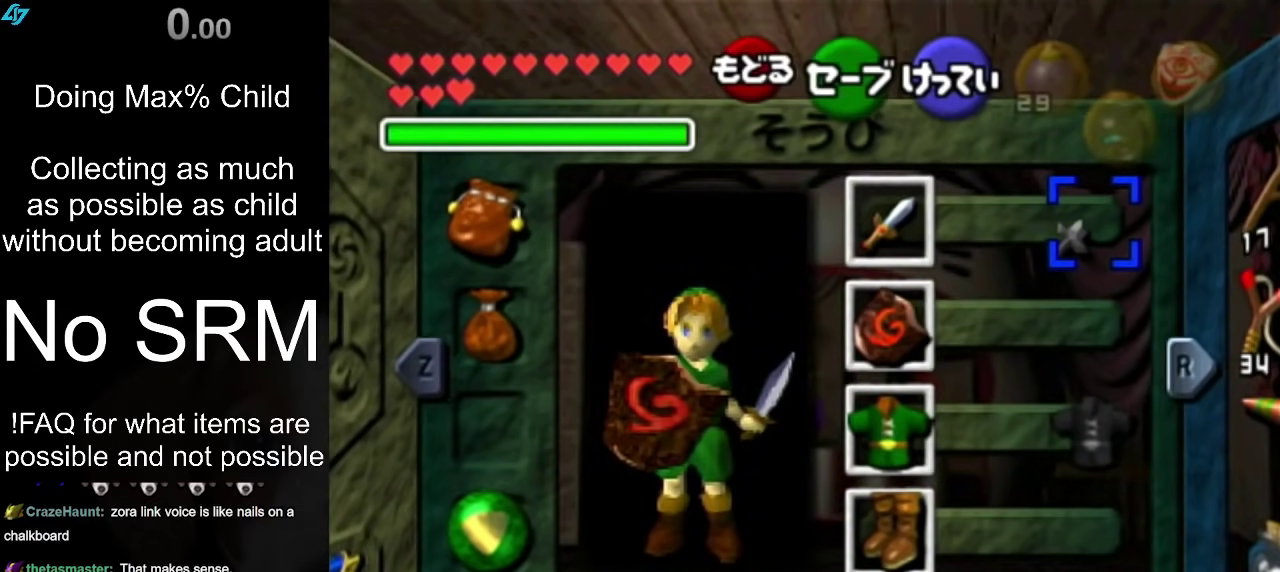
{"dt_ms": 500, "buttons": [], "left_stick": "center", "right_stick": "center", "events": []}
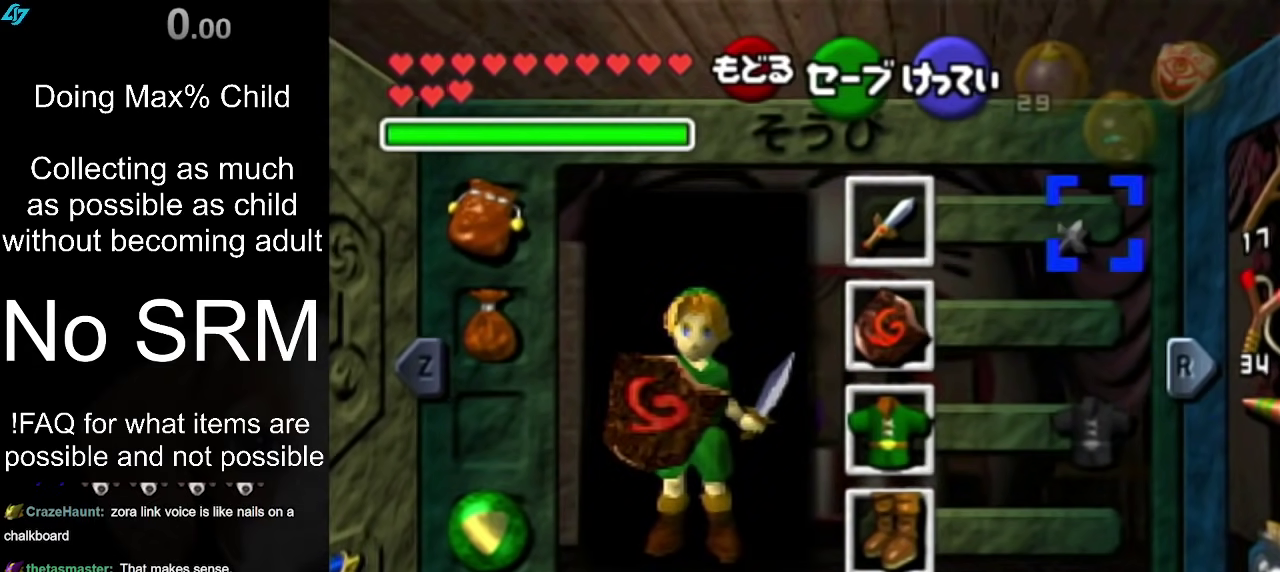
{"dt_ms": 500, "buttons": [], "left_stick": "center", "right_stick": "center", "events": []}
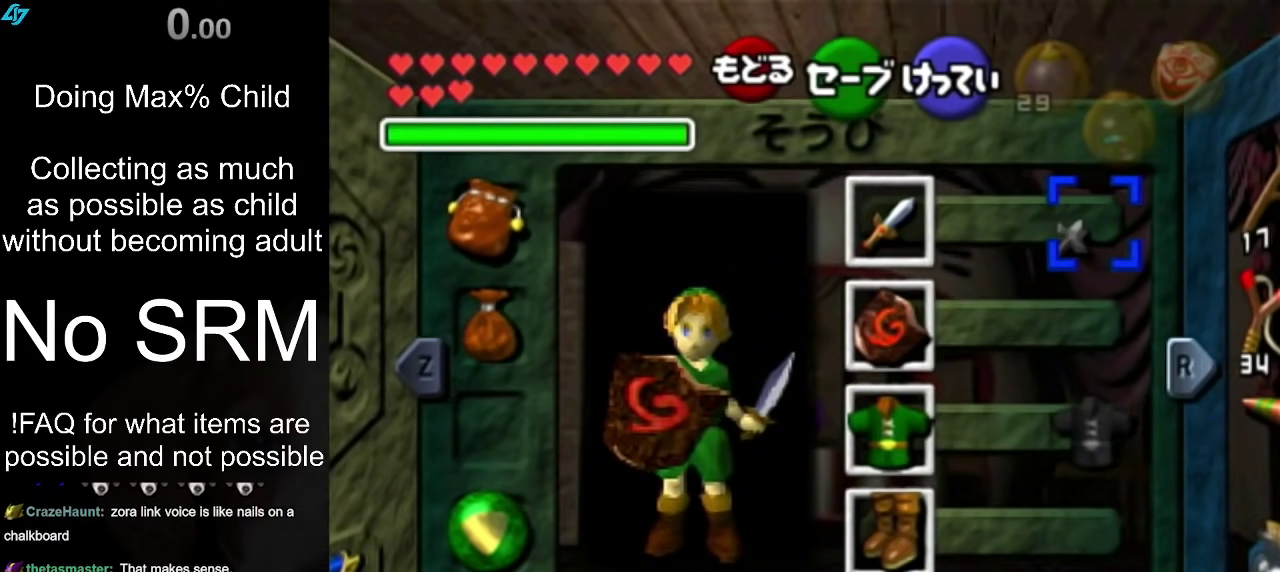
{"dt_ms": 500, "buttons": [], "left_stick": "center", "right_stick": "center", "events": []}
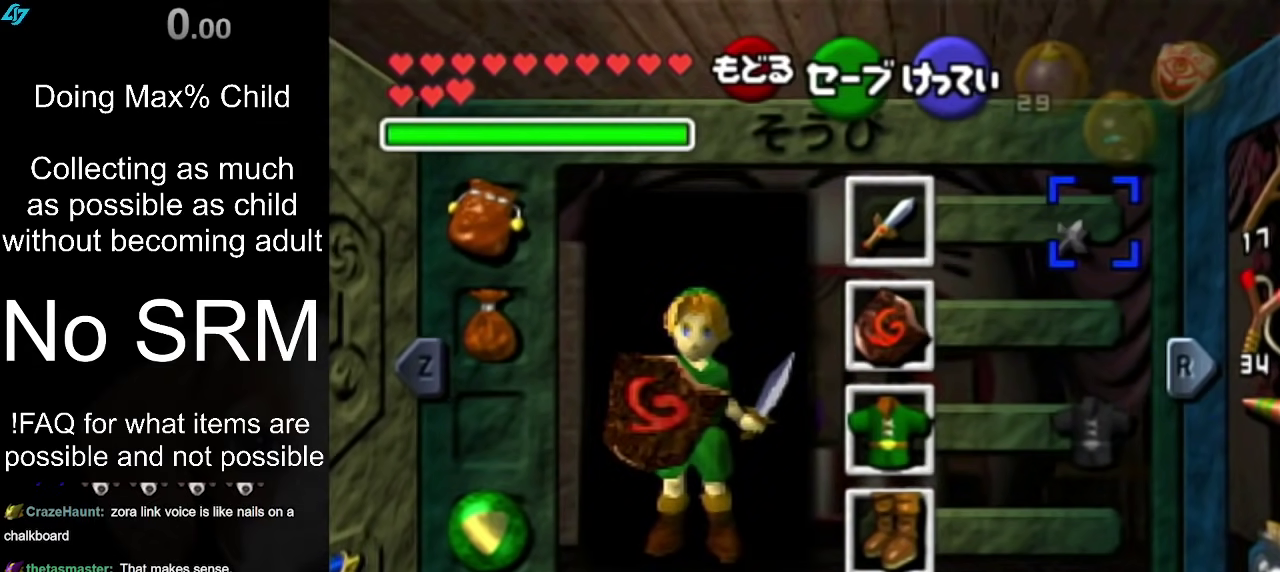
{"dt_ms": 500, "buttons": [], "left_stick": "center", "right_stick": "center", "events": []}
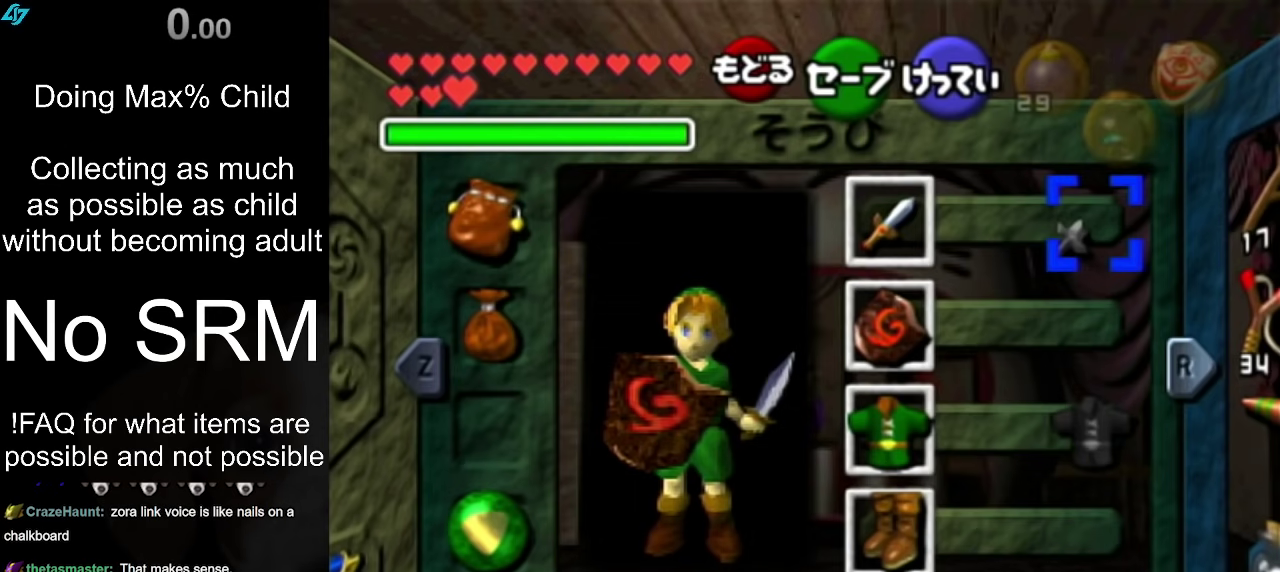
{"dt_ms": 500, "buttons": [], "left_stick": "center", "right_stick": "center", "events": []}
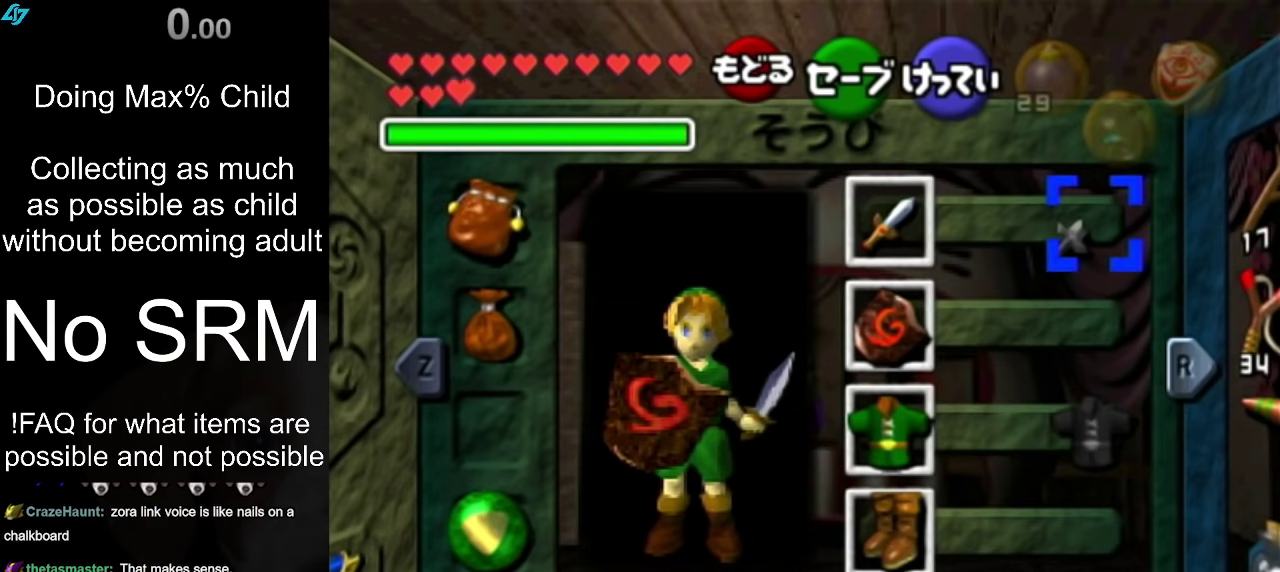
{"dt_ms": 600, "buttons": [], "left_stick": "center", "right_stick": "center", "events": []}
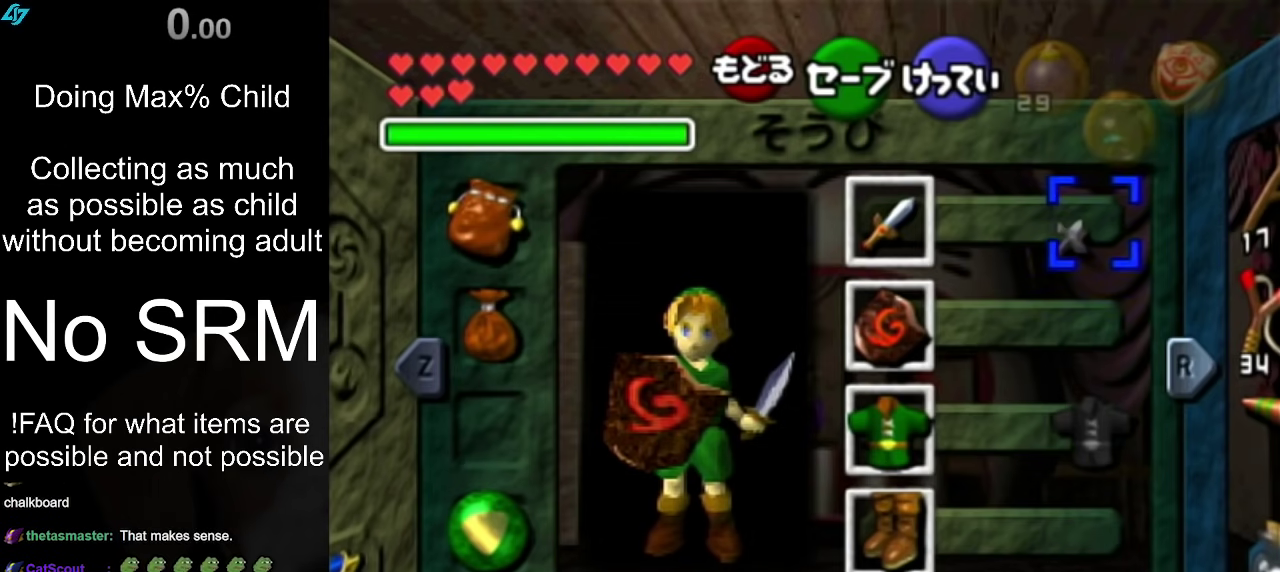
{"dt_ms": 400, "buttons": [], "left_stick": "center", "right_stick": "center", "events": [[67, "left_stick", "left"], [233, "left_stick", "center"]]}
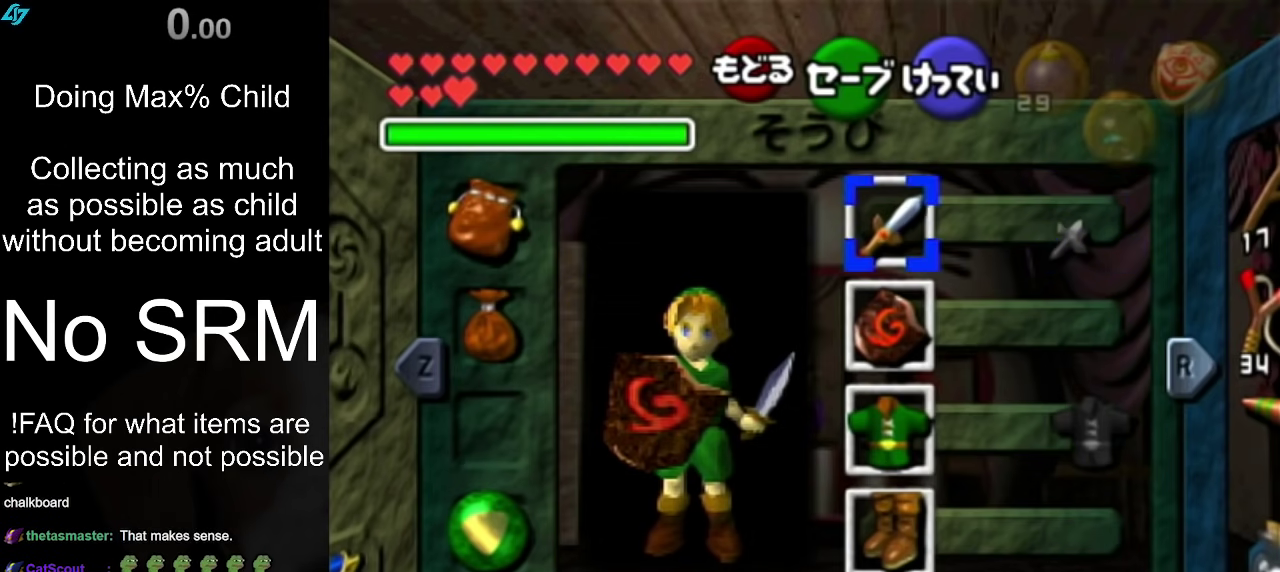
{"dt_ms": 300, "buttons": [], "left_stick": "right", "right_stick": "center", "events": [[300, "left_stick", "right"]]}
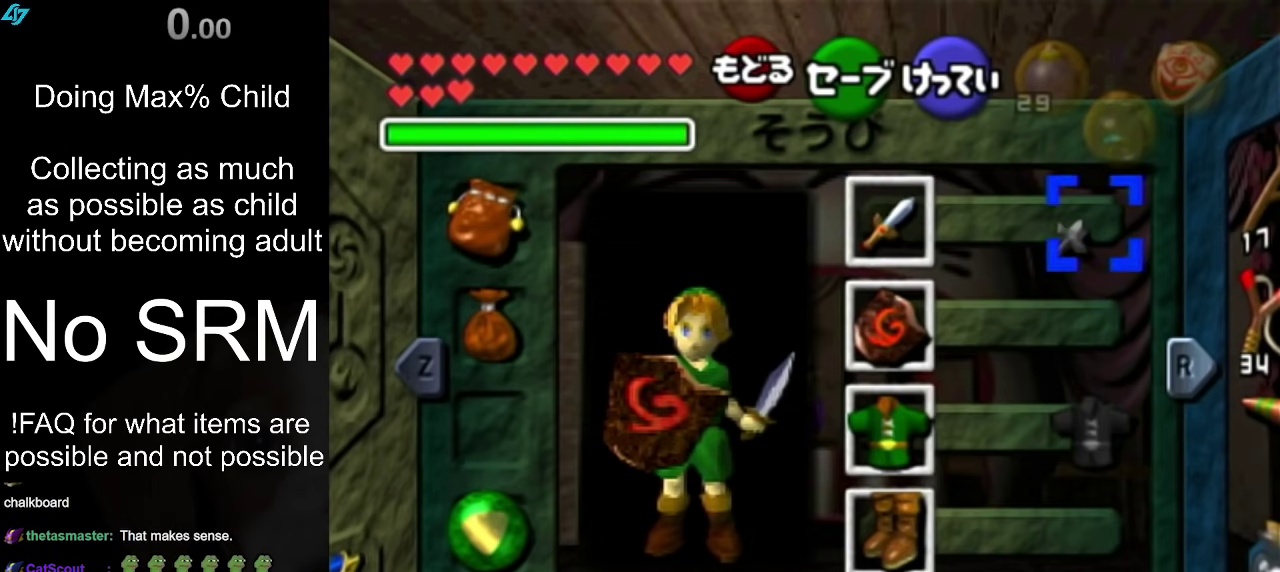
{"dt_ms": 500, "buttons": [], "left_stick": "center", "right_stick": "center", "events": [[150, "left_stick", "center"]]}